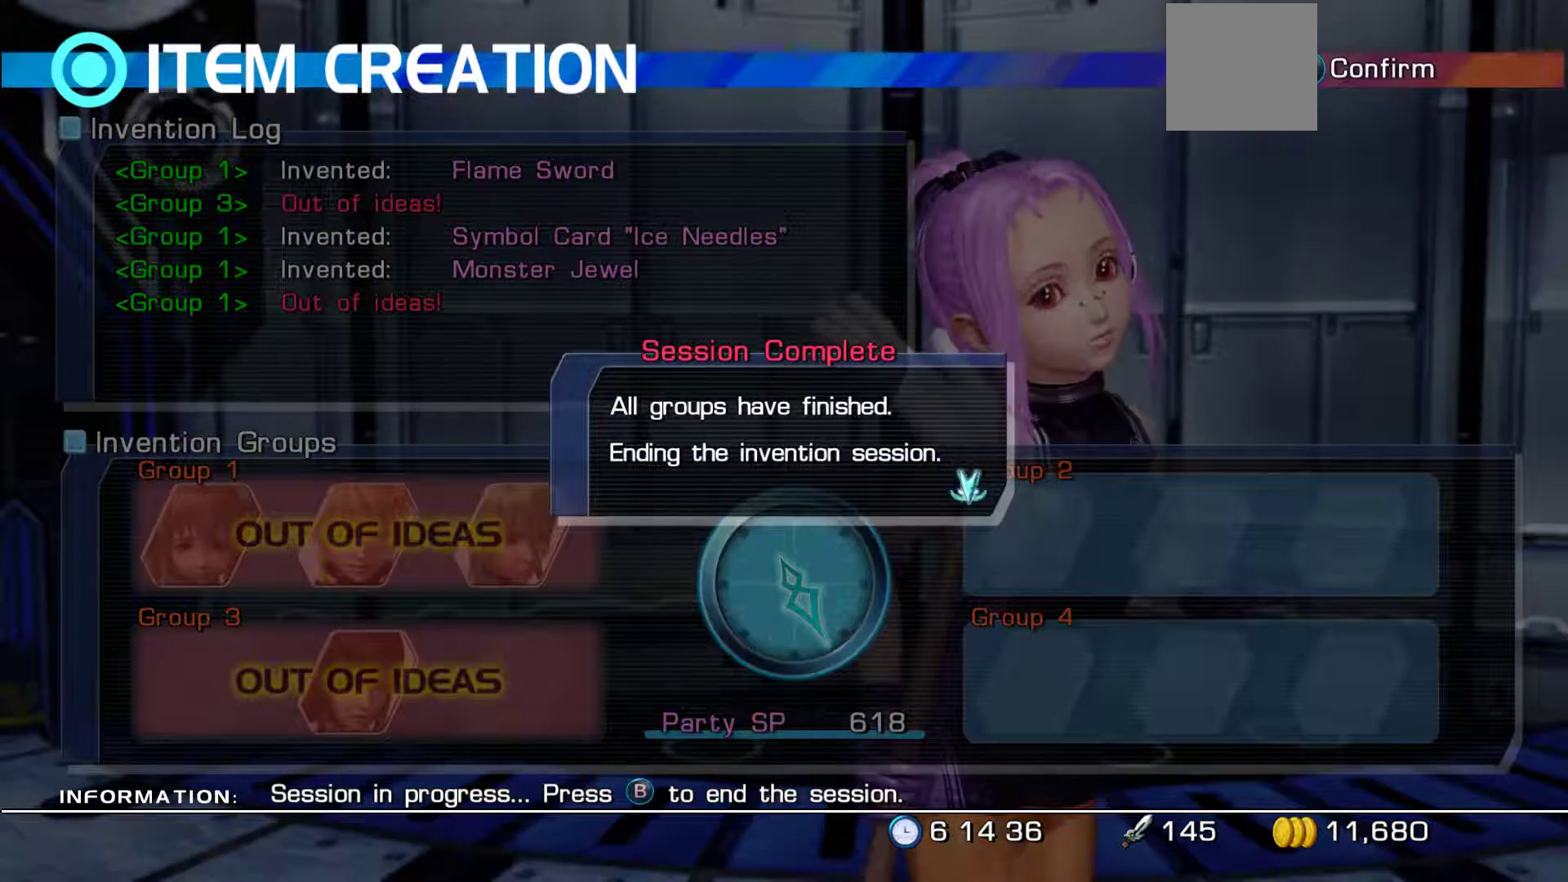
Gameplay with a controller (Xbox layout); each line is a JSON object with the inputs held at the frame after it. "events" lists button and stick changes between this image and that frame as [ms after this image, input, new state], when the widget could be followed in between.
{"buttons": [], "left_stick": "center", "right_stick": "center", "events": [[233, "A", "down"], [467, "A", "up"]]}
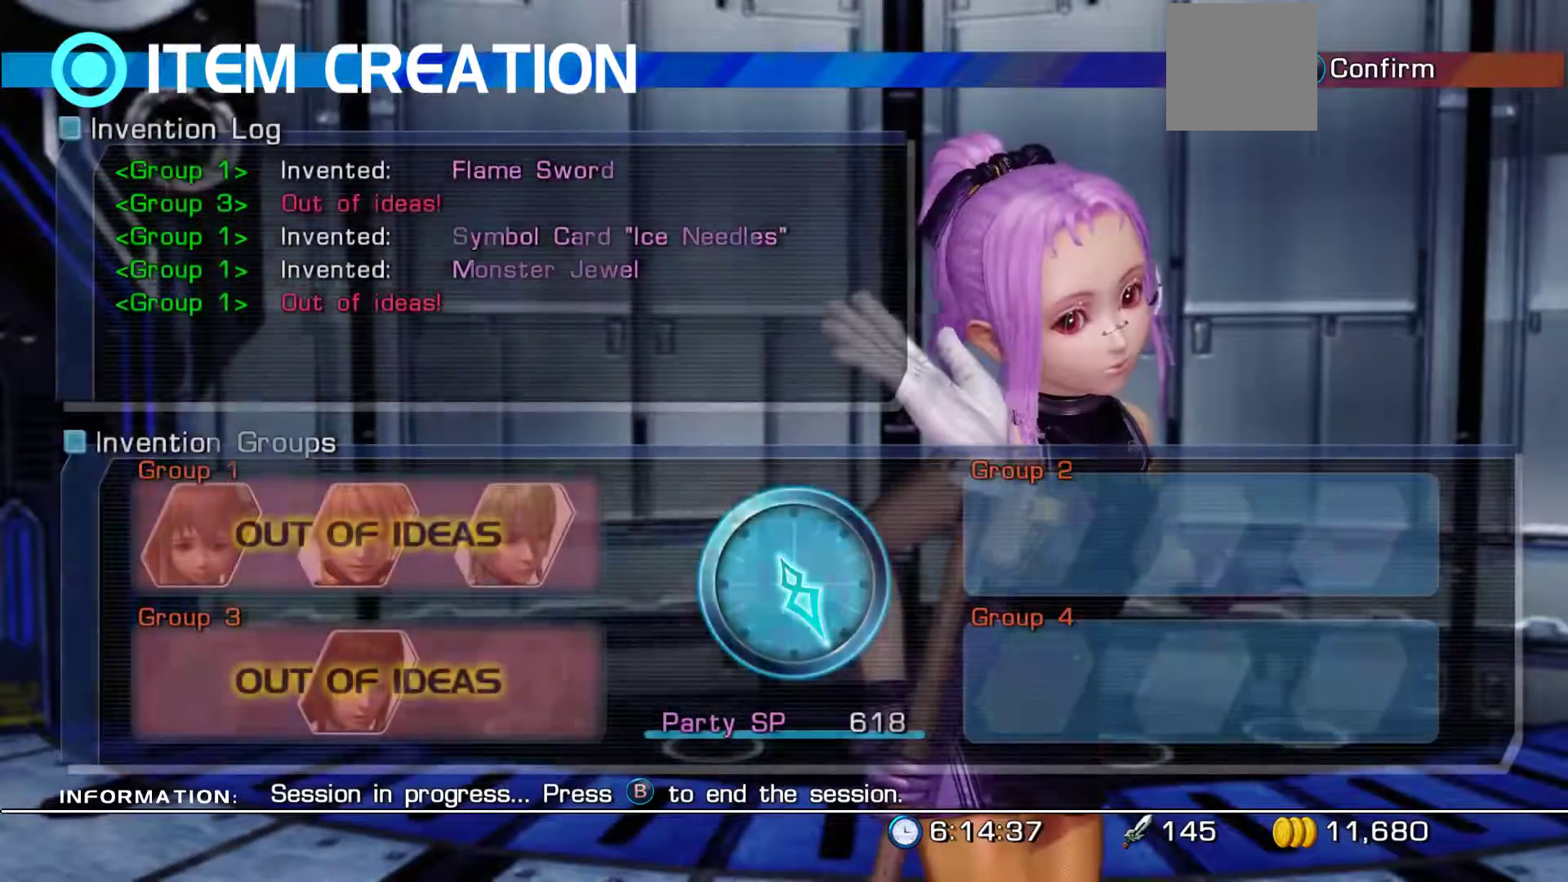
{"buttons": [], "left_stick": "center", "right_stick": "center", "events": []}
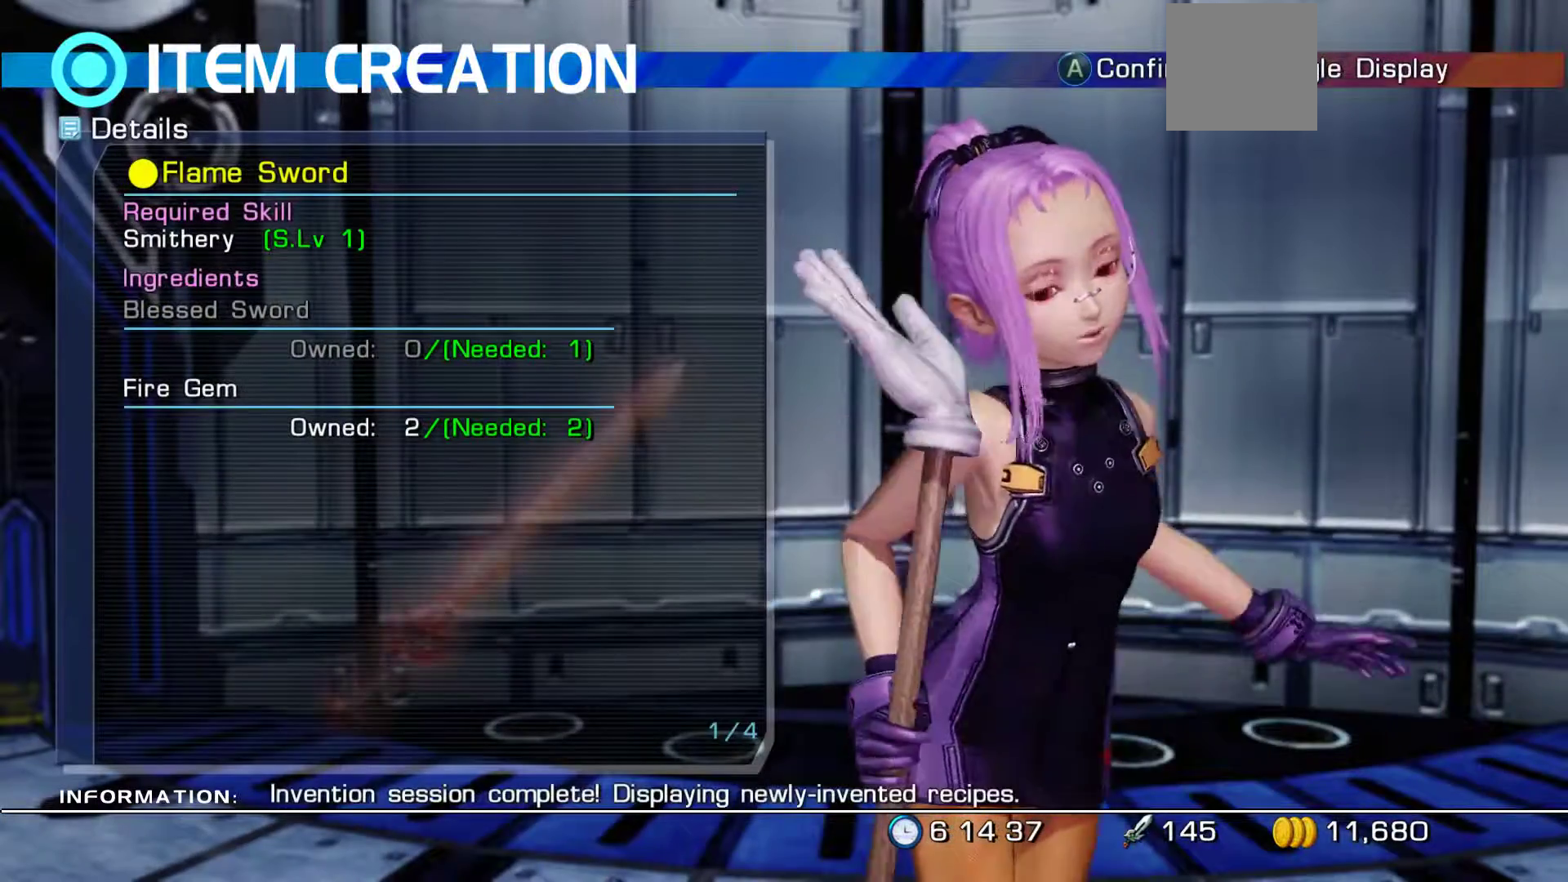
{"buttons": [], "left_stick": "center", "right_stick": "center", "events": []}
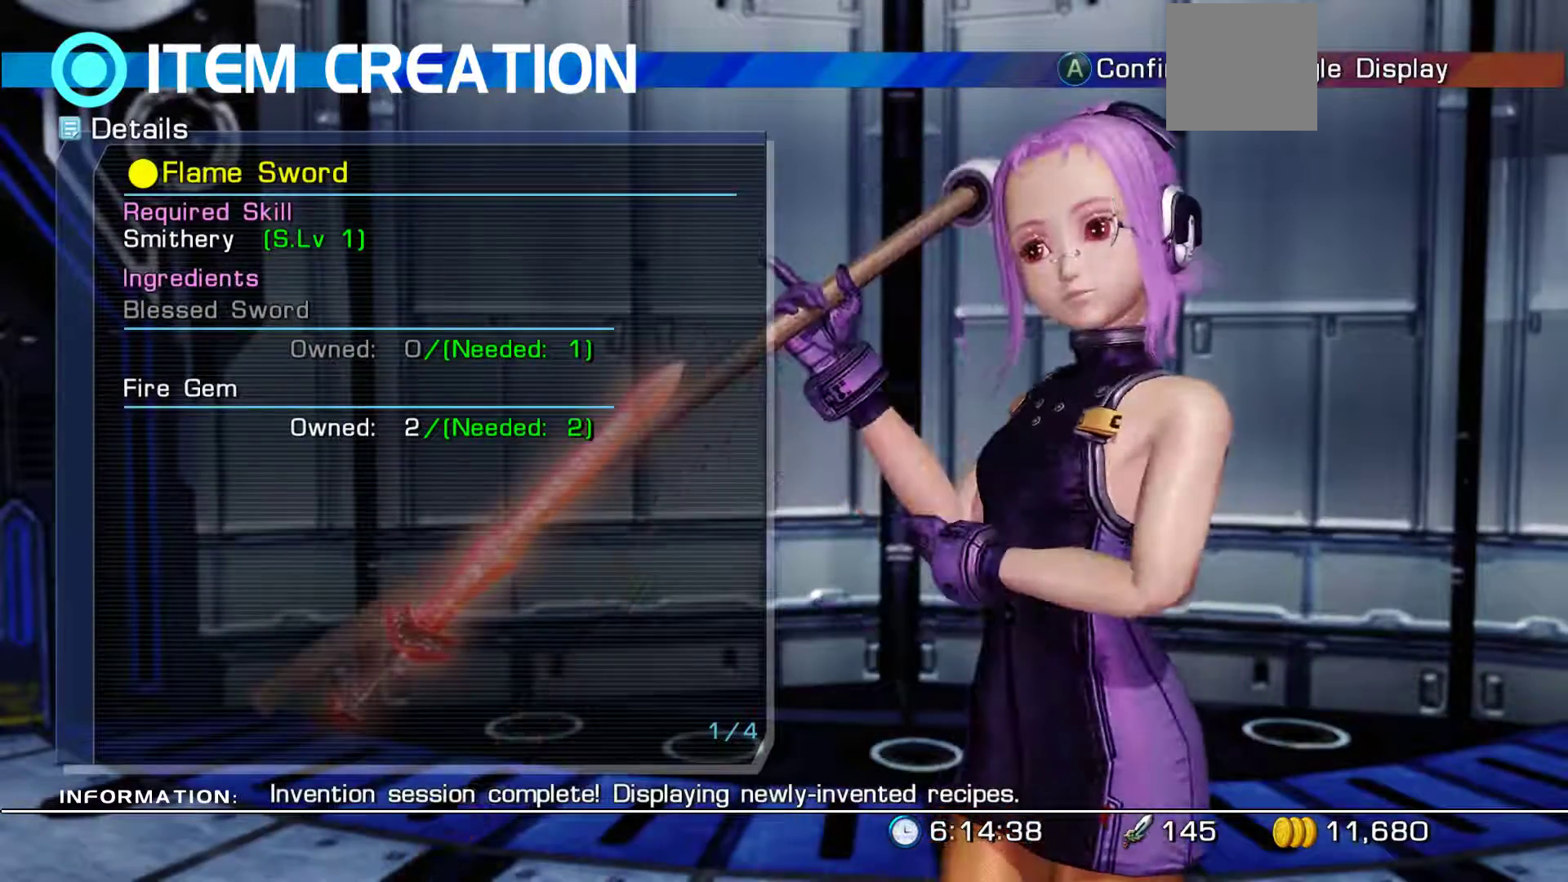
{"buttons": [], "left_stick": "center", "right_stick": "center", "events": []}
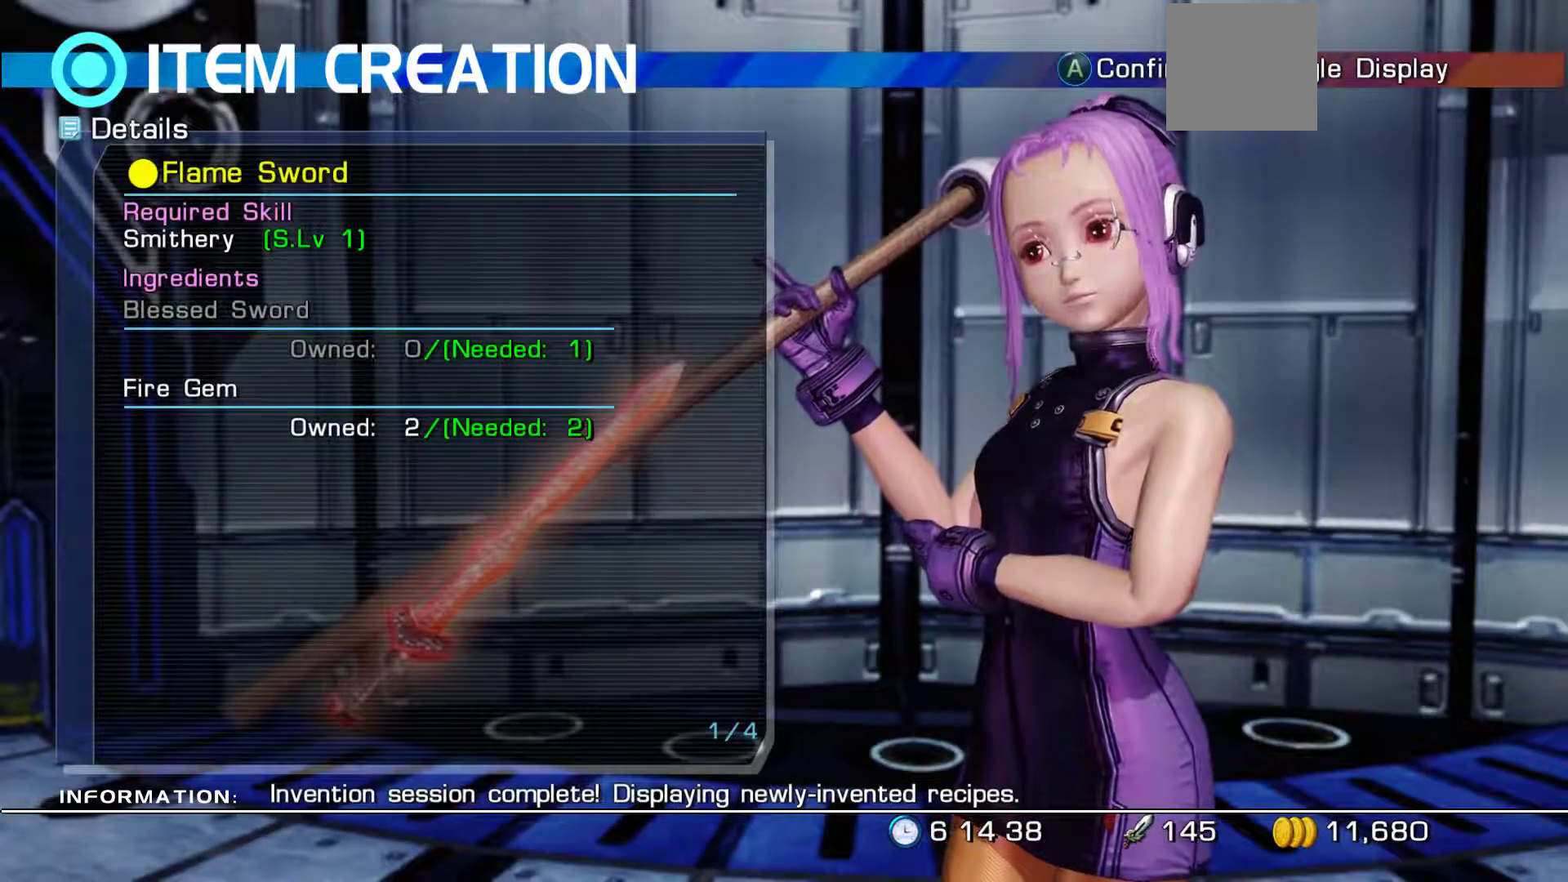
{"buttons": [], "left_stick": "center", "right_stick": "center", "events": []}
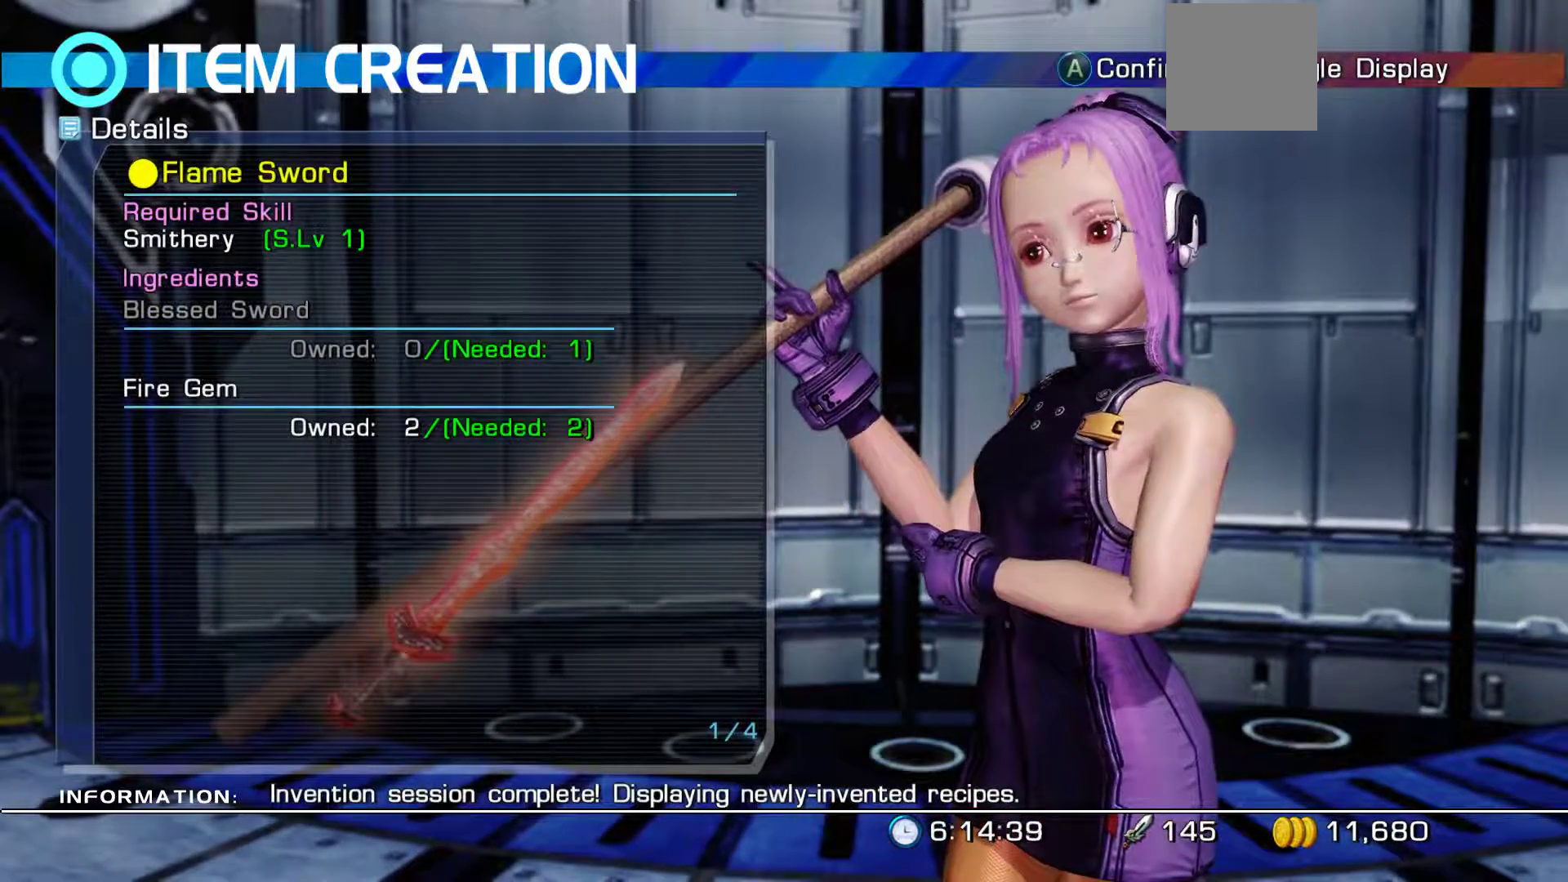
{"buttons": [], "left_stick": "center", "right_stick": "center", "events": []}
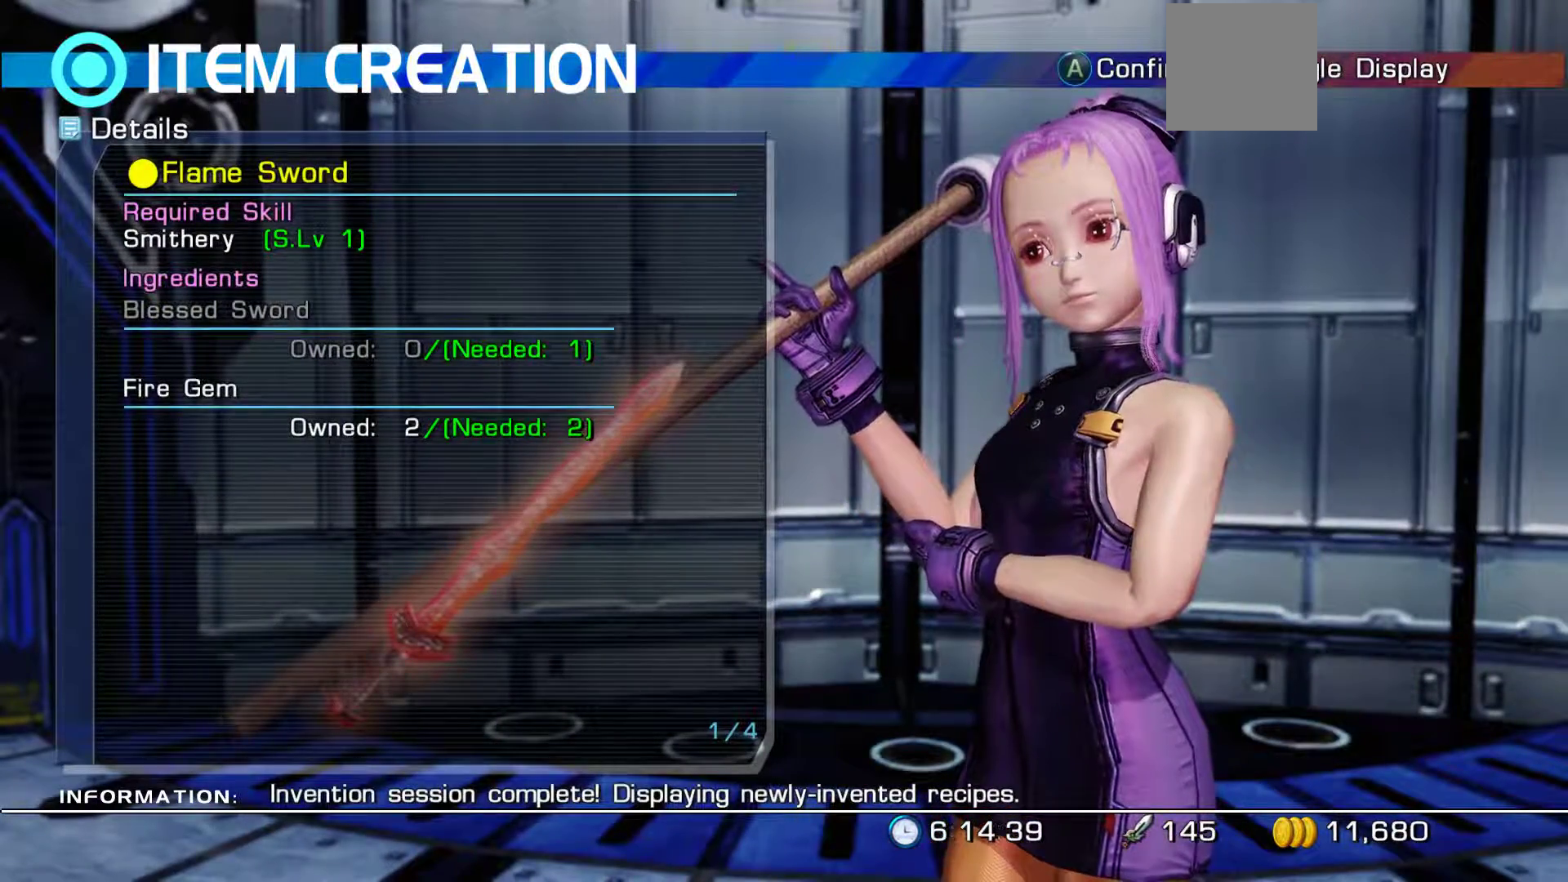
{"buttons": ["A"], "left_stick": "center", "right_stick": "center", "events": [[400, "A", "down"]]}
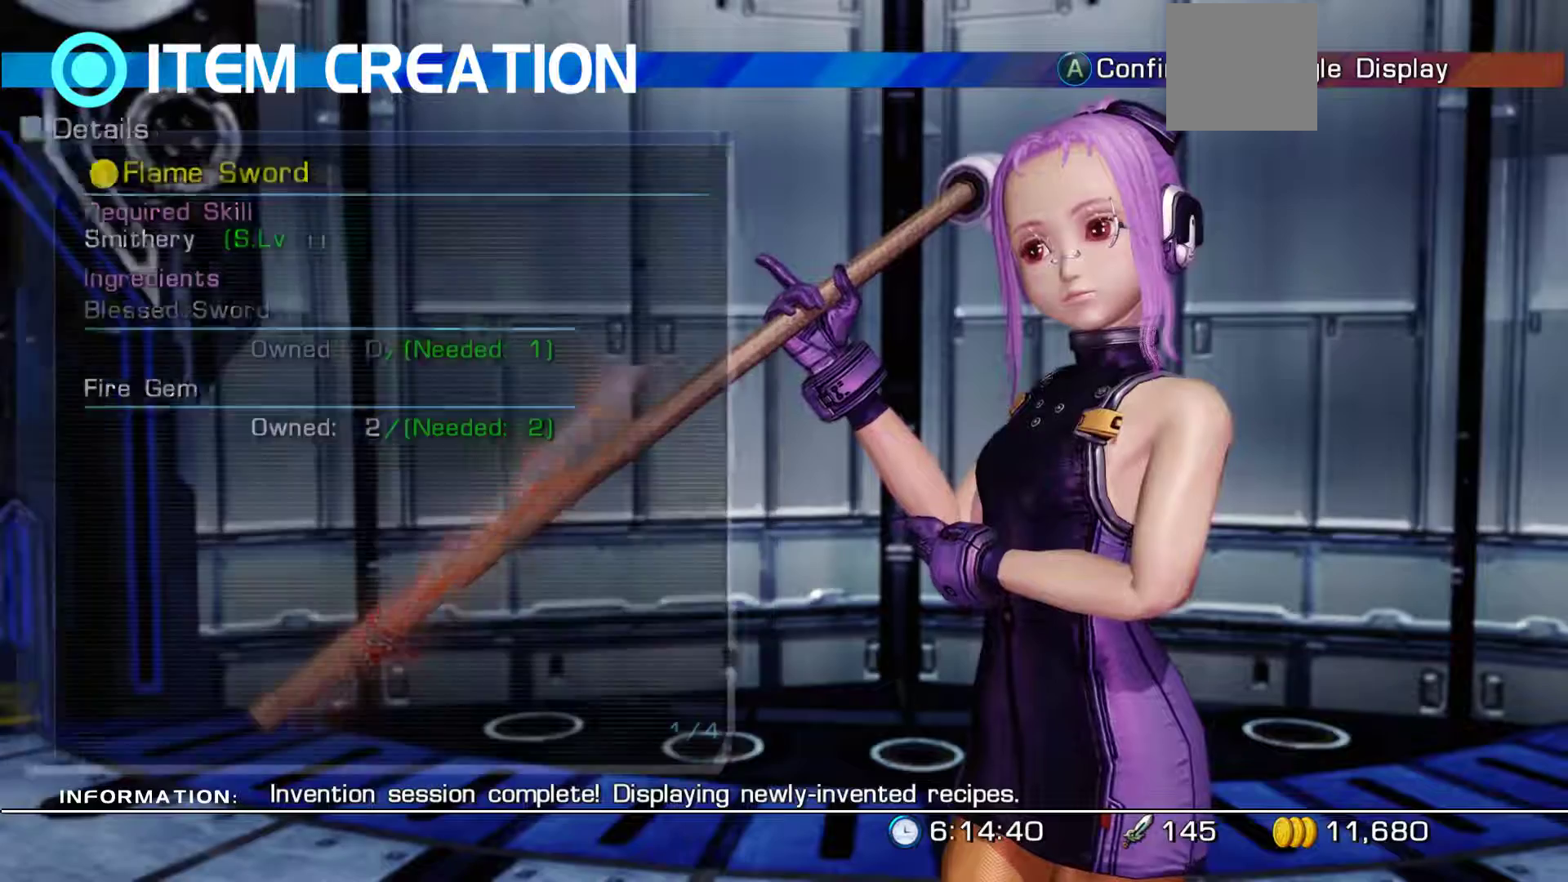
{"buttons": [], "left_stick": "center", "right_stick": "center", "events": [[167, "A", "up"]]}
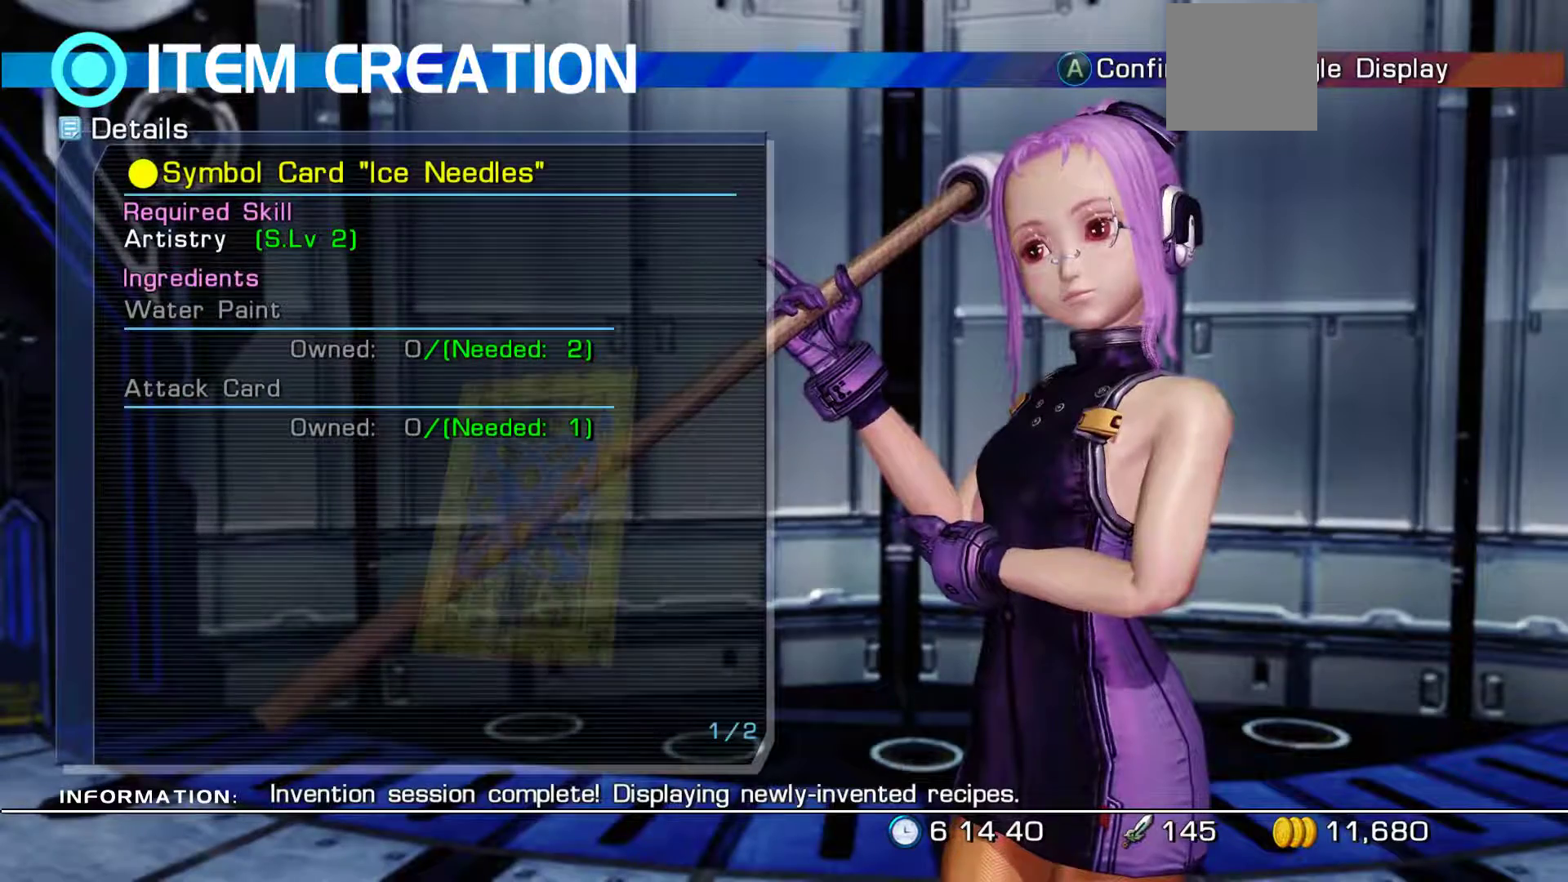
{"buttons": [], "left_stick": "center", "right_stick": "center", "events": []}
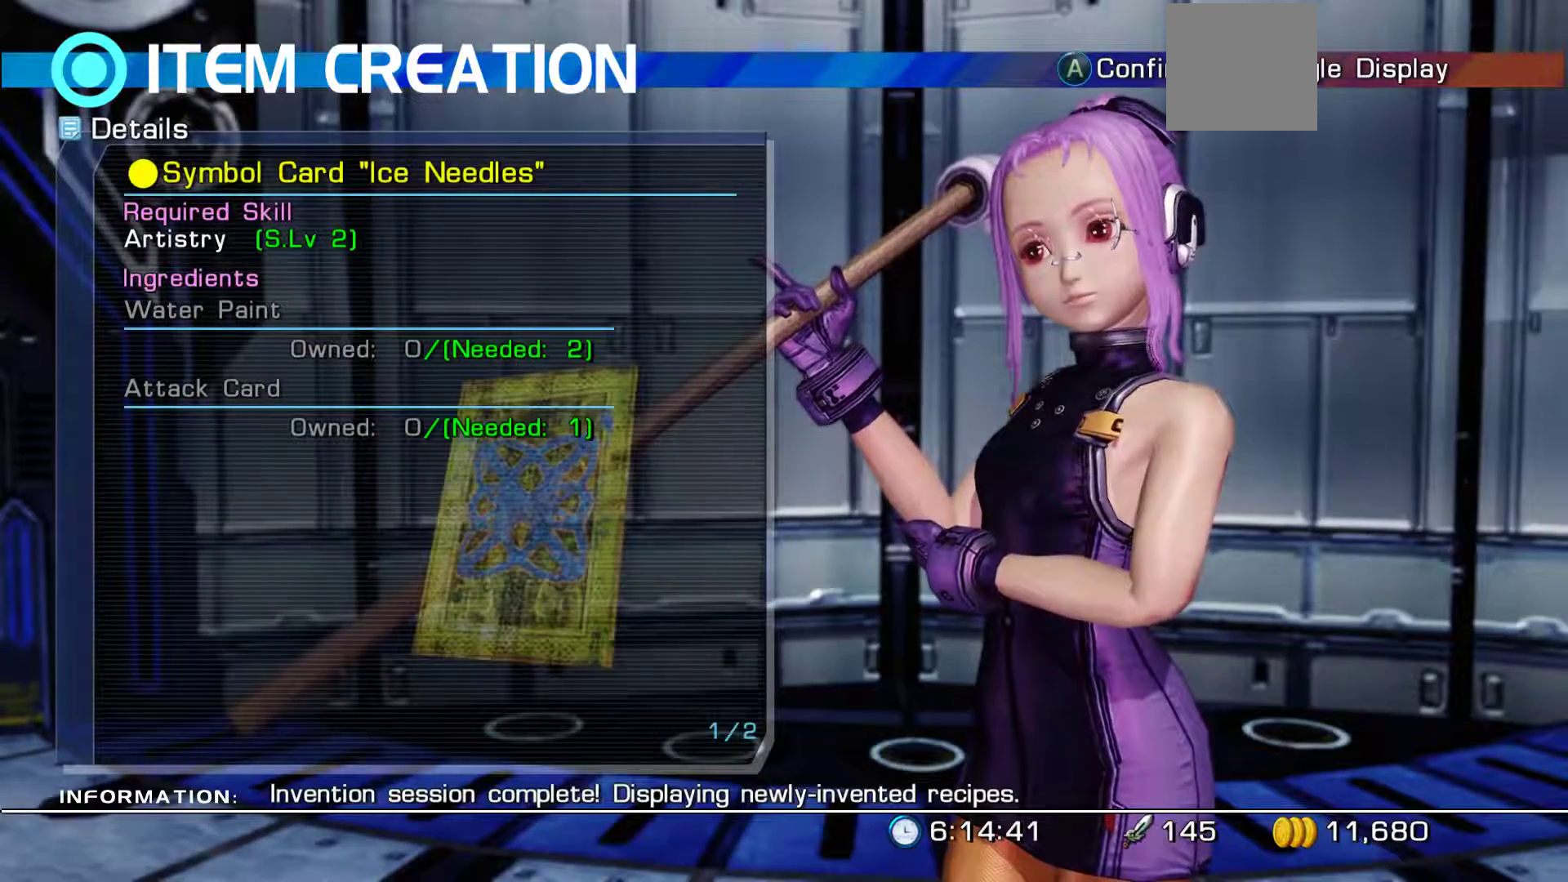
{"buttons": ["A"], "left_stick": "center", "right_stick": "center", "events": [[250, "A", "down"]]}
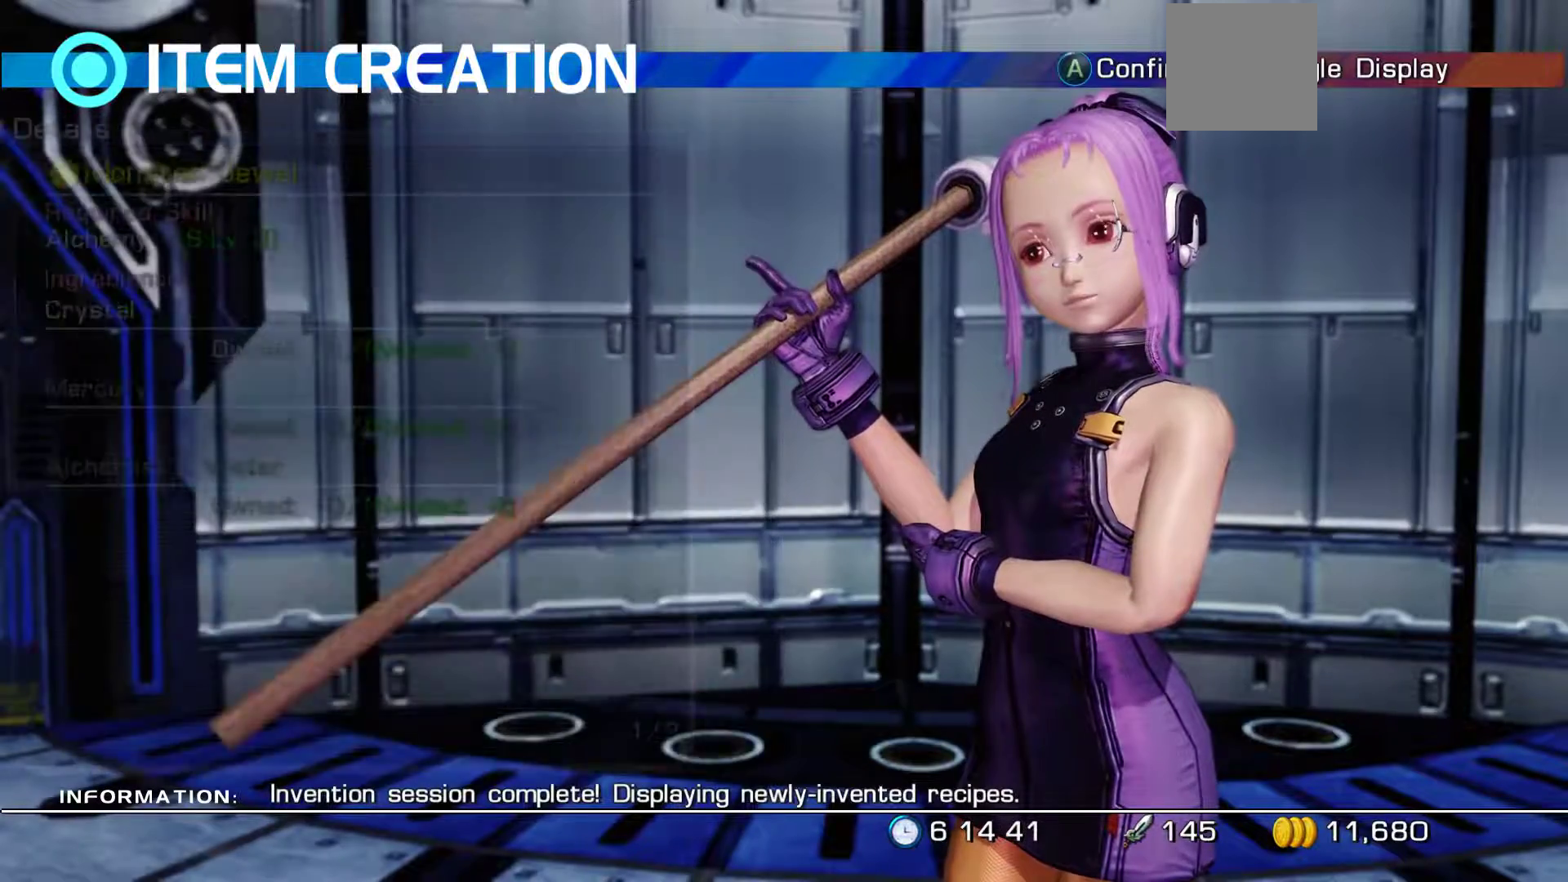
{"buttons": [], "left_stick": "center", "right_stick": "center", "events": [[17, "A", "up"]]}
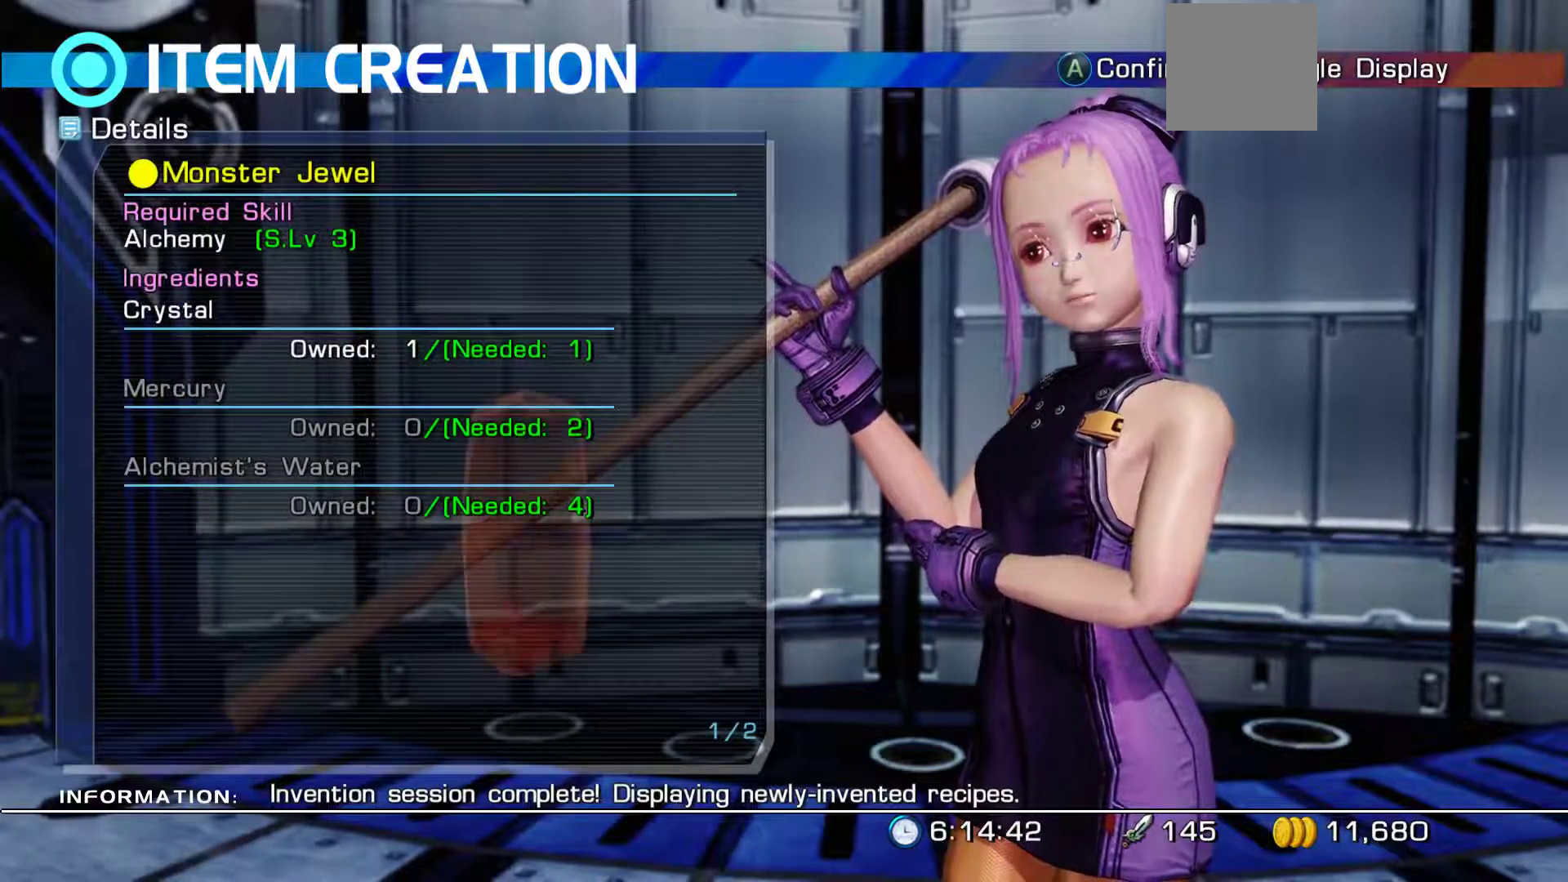
{"buttons": [], "left_stick": "center", "right_stick": "center", "events": []}
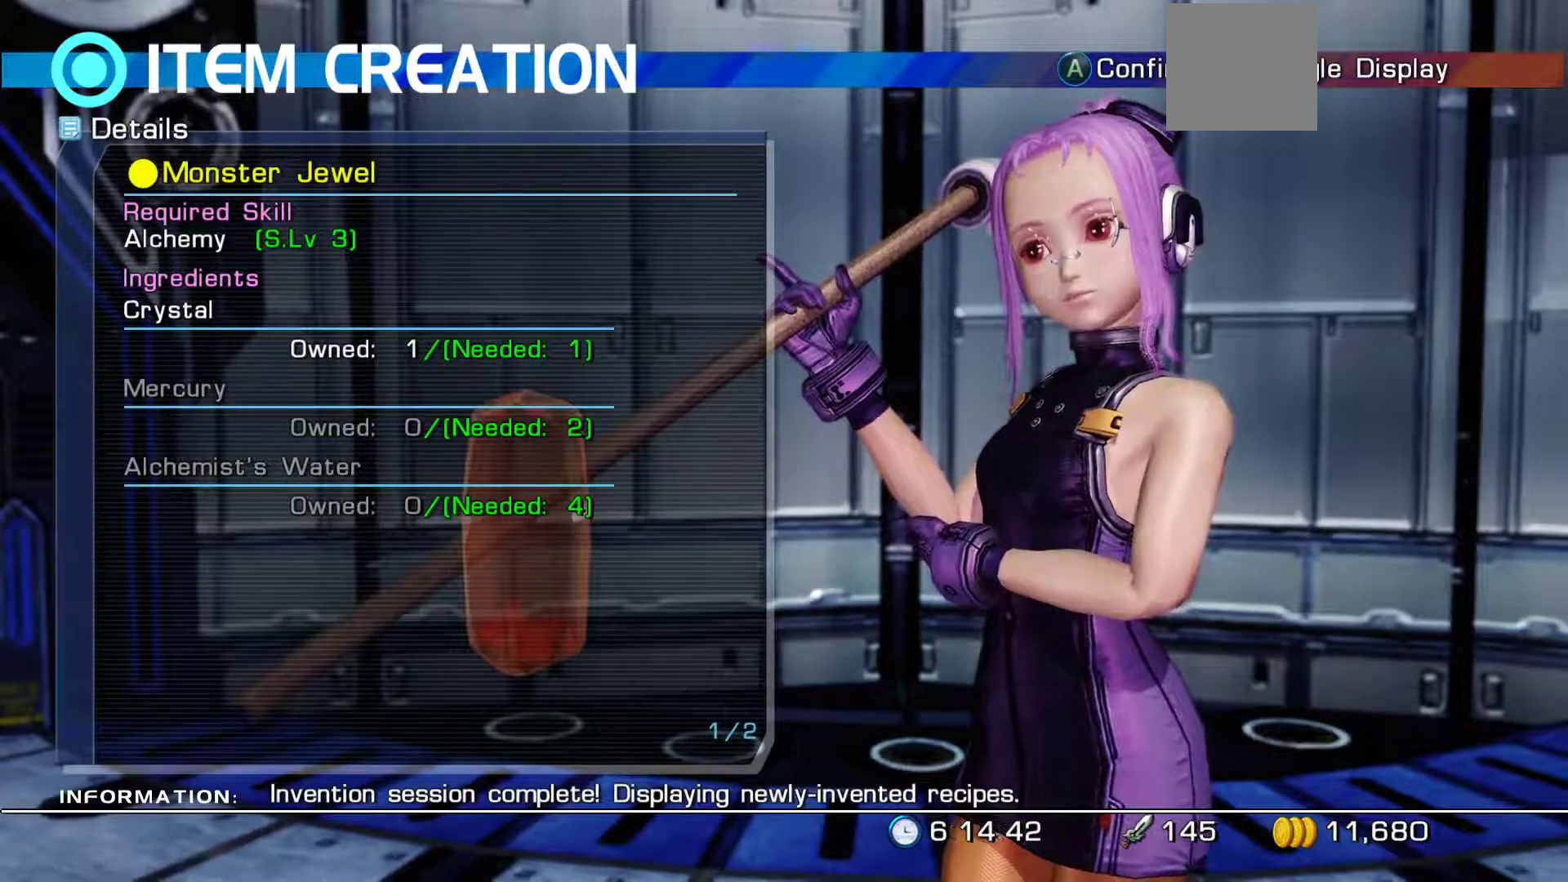
{"buttons": [], "left_stick": "center", "right_stick": "center", "events": [[67, "A", "down"], [317, "A", "up"]]}
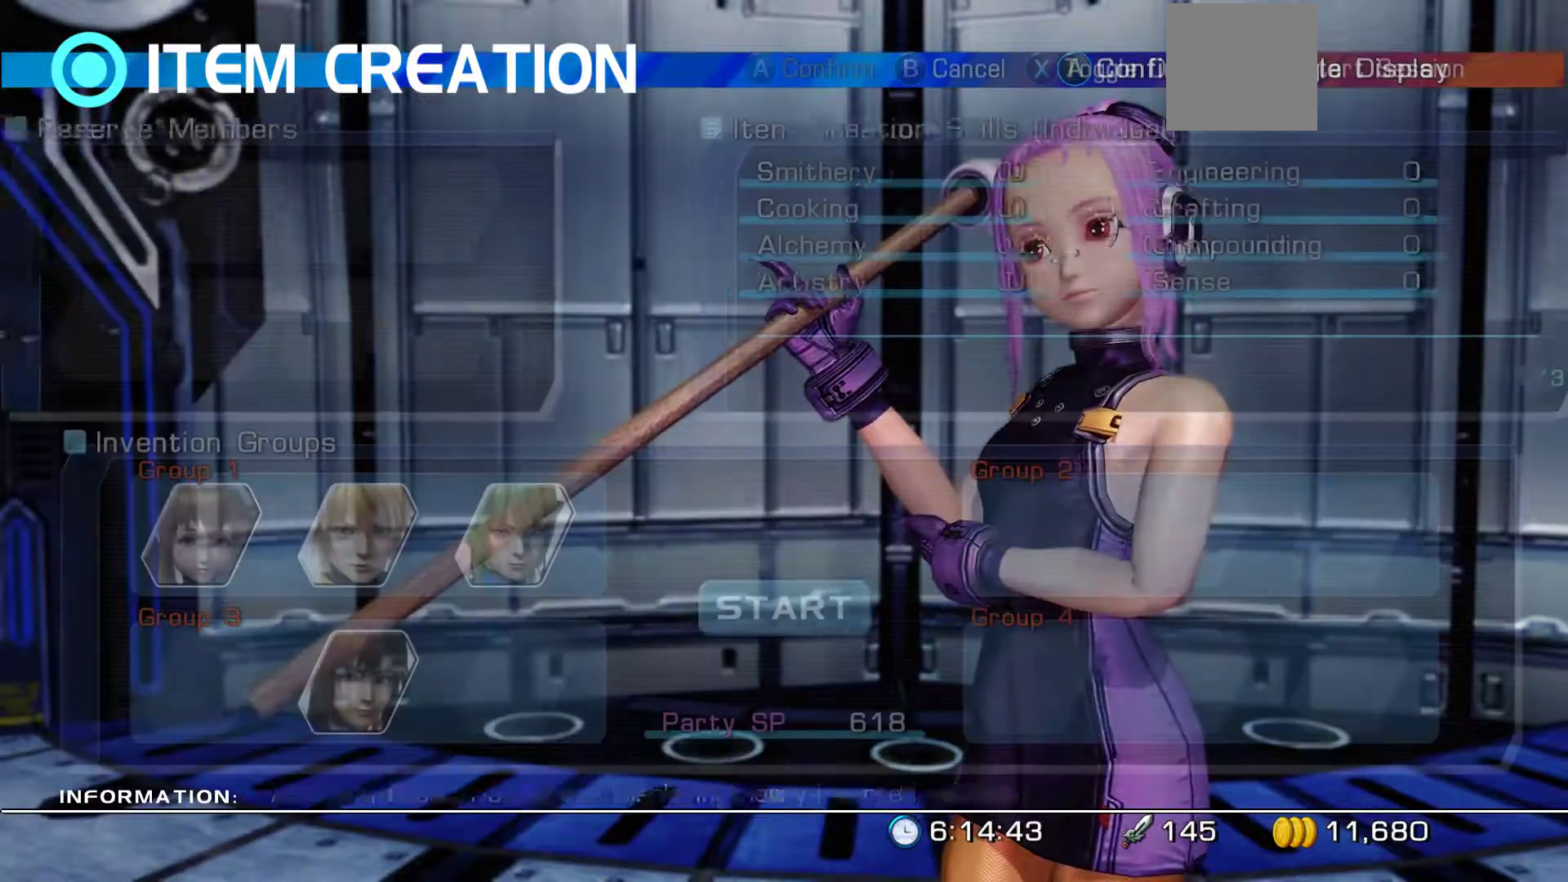
{"buttons": [], "left_stick": "center", "right_stick": "center", "events": []}
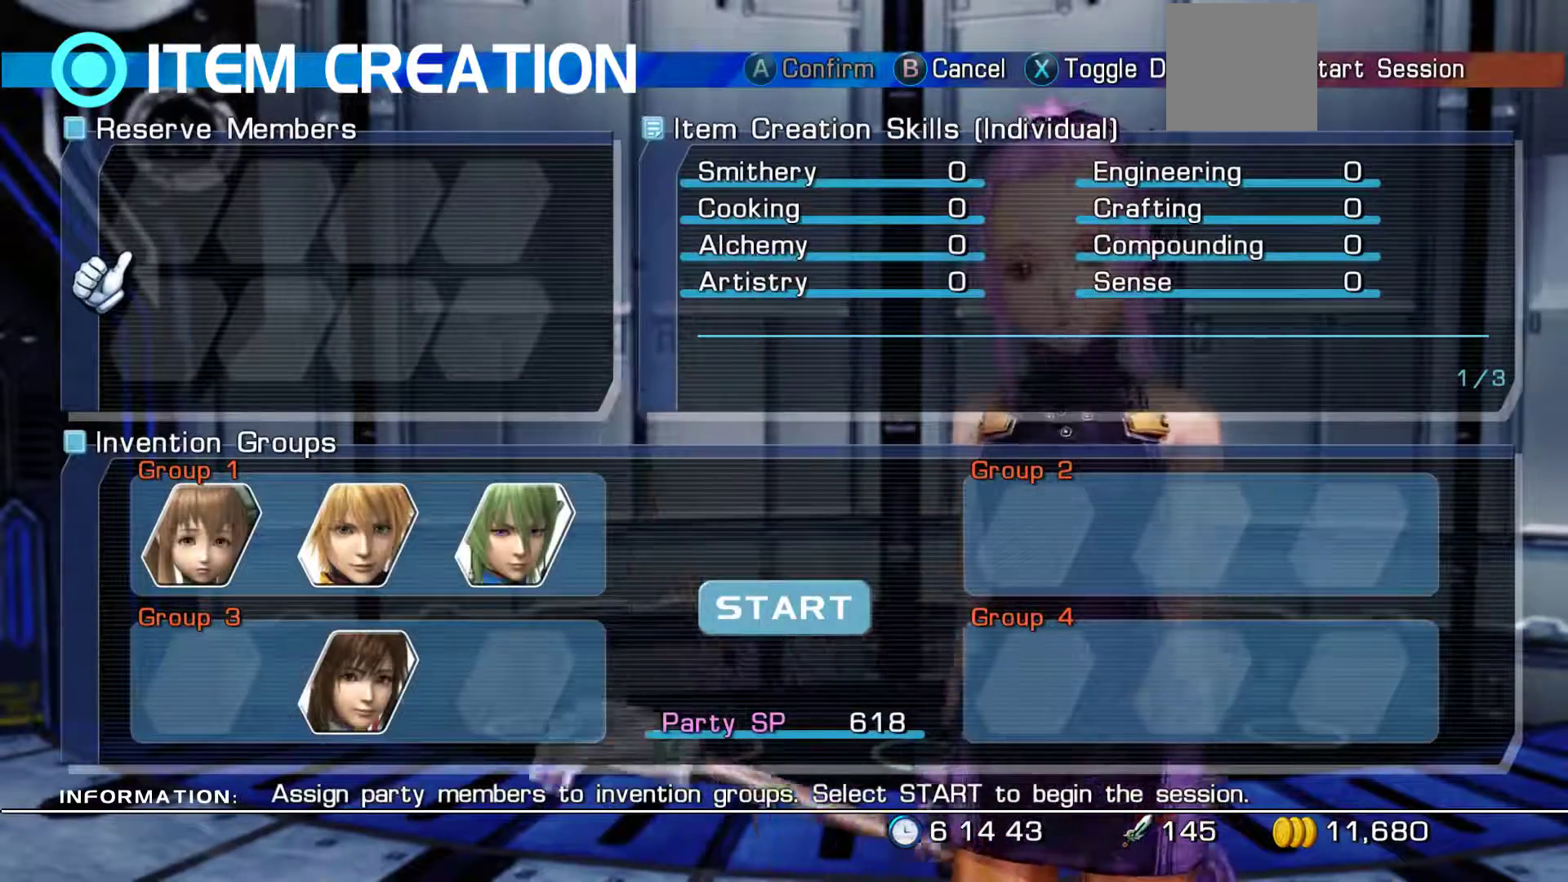
{"buttons": [], "left_stick": "center", "right_stick": "center", "events": []}
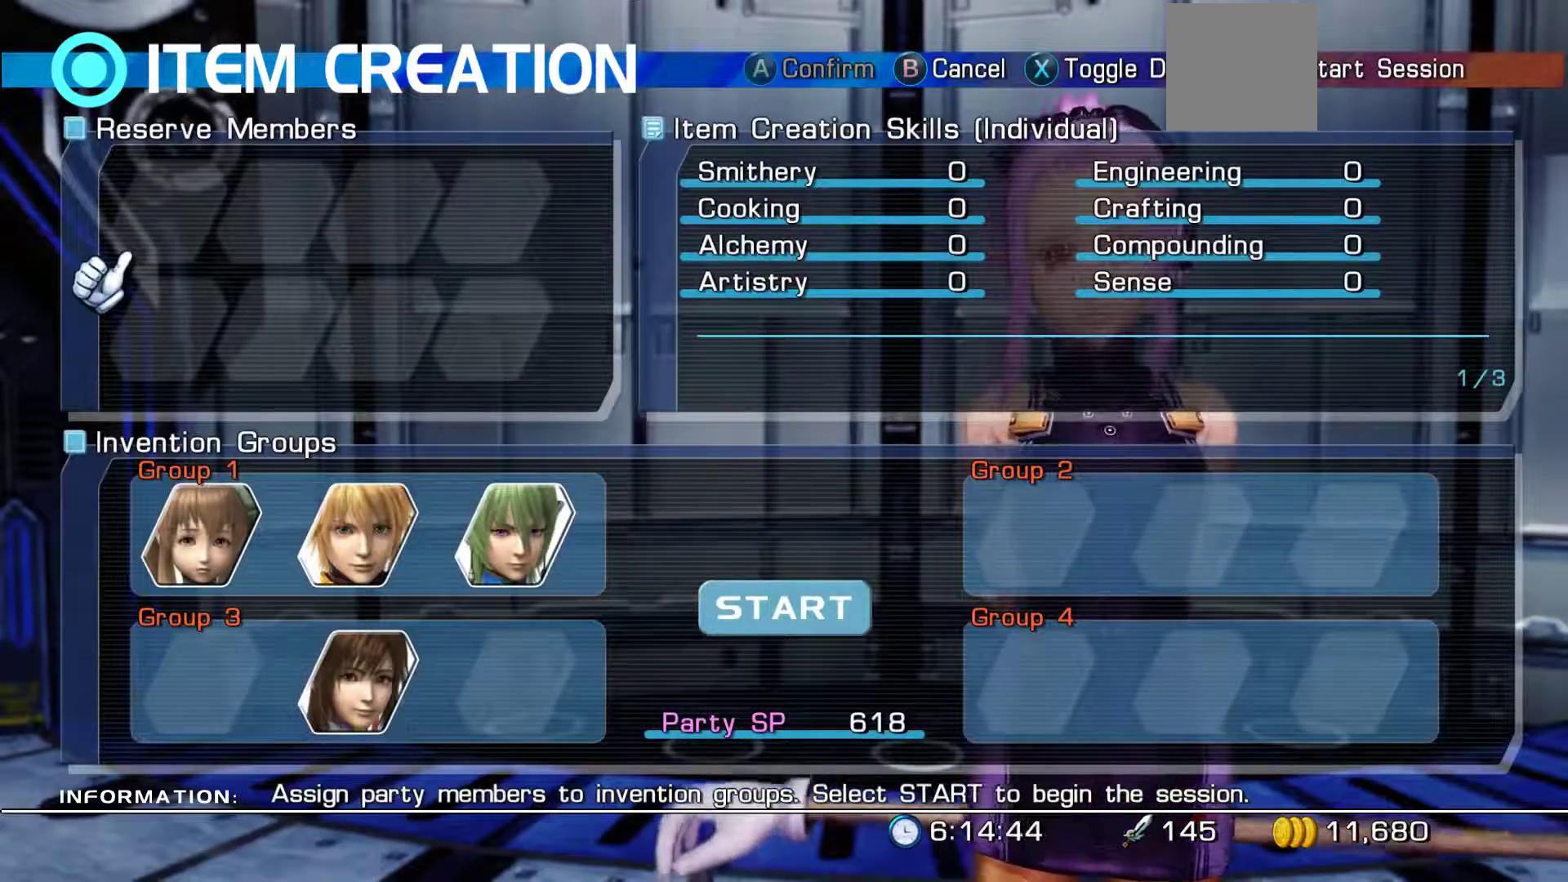
{"buttons": [], "left_stick": "center", "right_stick": "center", "events": [[300, "DPAD_DOWN", "down"], [450, "DPAD_DOWN", "up"]]}
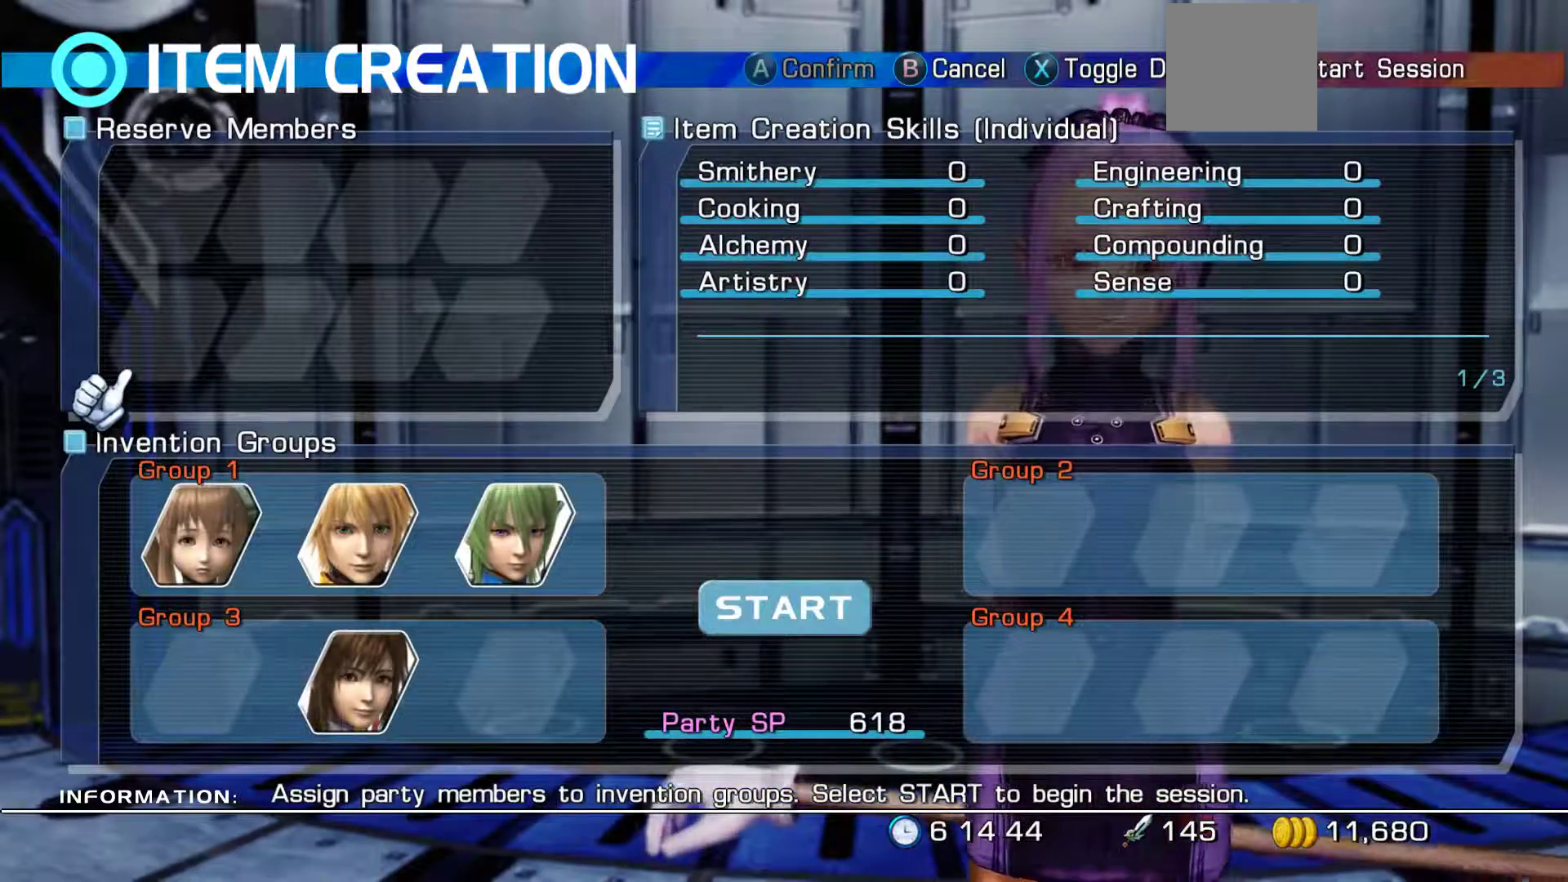
{"buttons": ["DPAD_RIGHT"], "left_stick": "center", "right_stick": "center", "events": [[50, "DPAD_DOWN", "down"], [167, "DPAD_DOWN", "up"], [450, "DPAD_RIGHT", "down"]]}
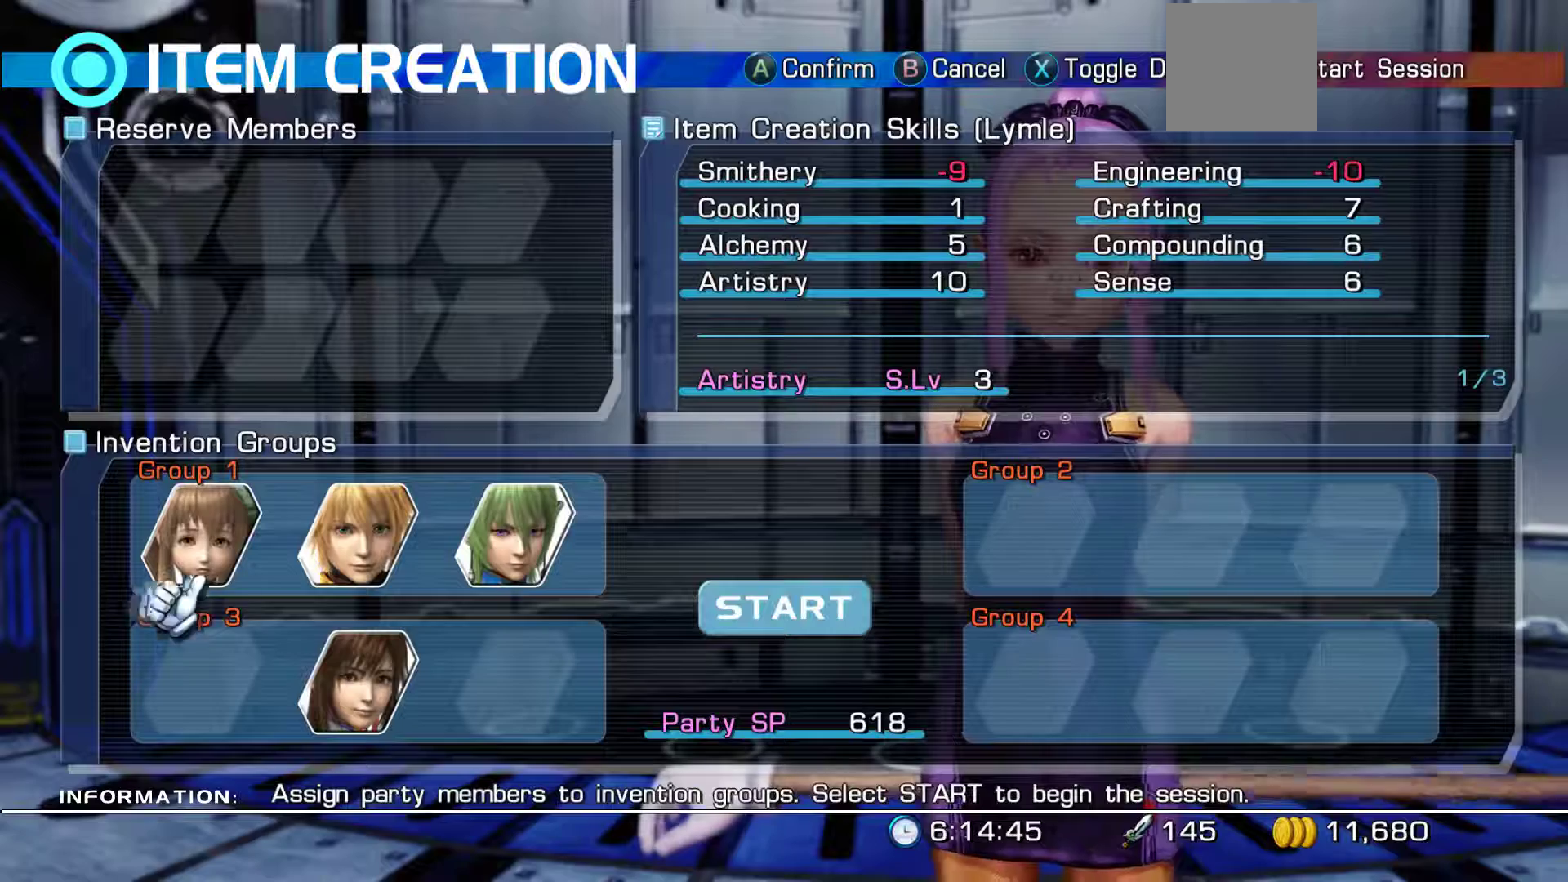
{"buttons": [], "left_stick": "center", "right_stick": "center", "events": [[67, "DPAD_RIGHT", "up"], [267, "DPAD_RIGHT", "down"], [383, "DPAD_RIGHT", "up"]]}
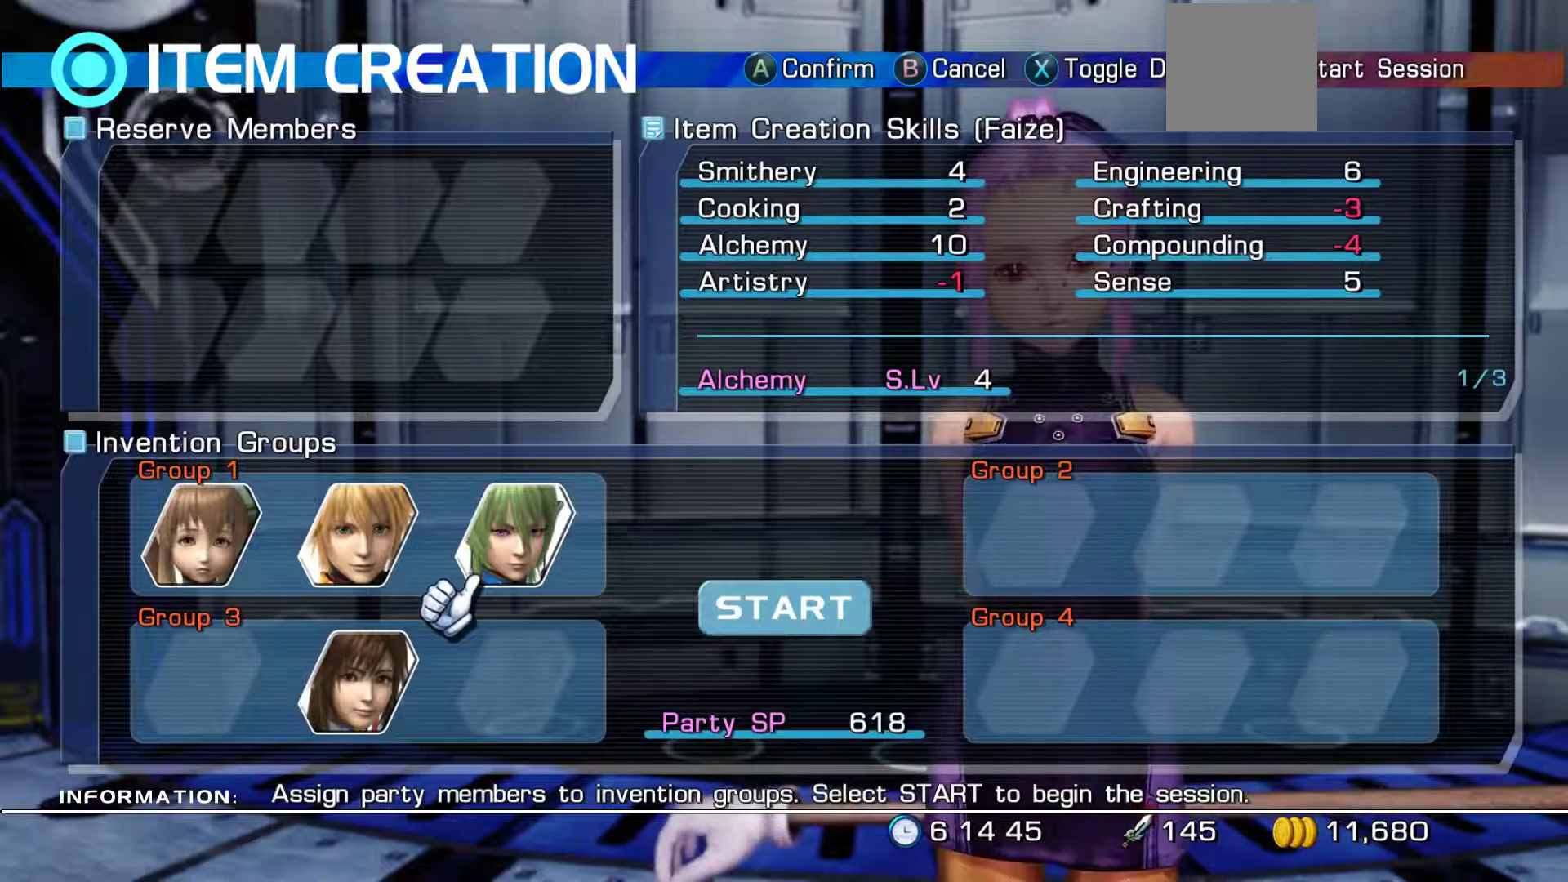
{"buttons": ["DPAD_LEFT"], "left_stick": "center", "right_stick": "center", "events": [[433, "DPAD_LEFT", "down"]]}
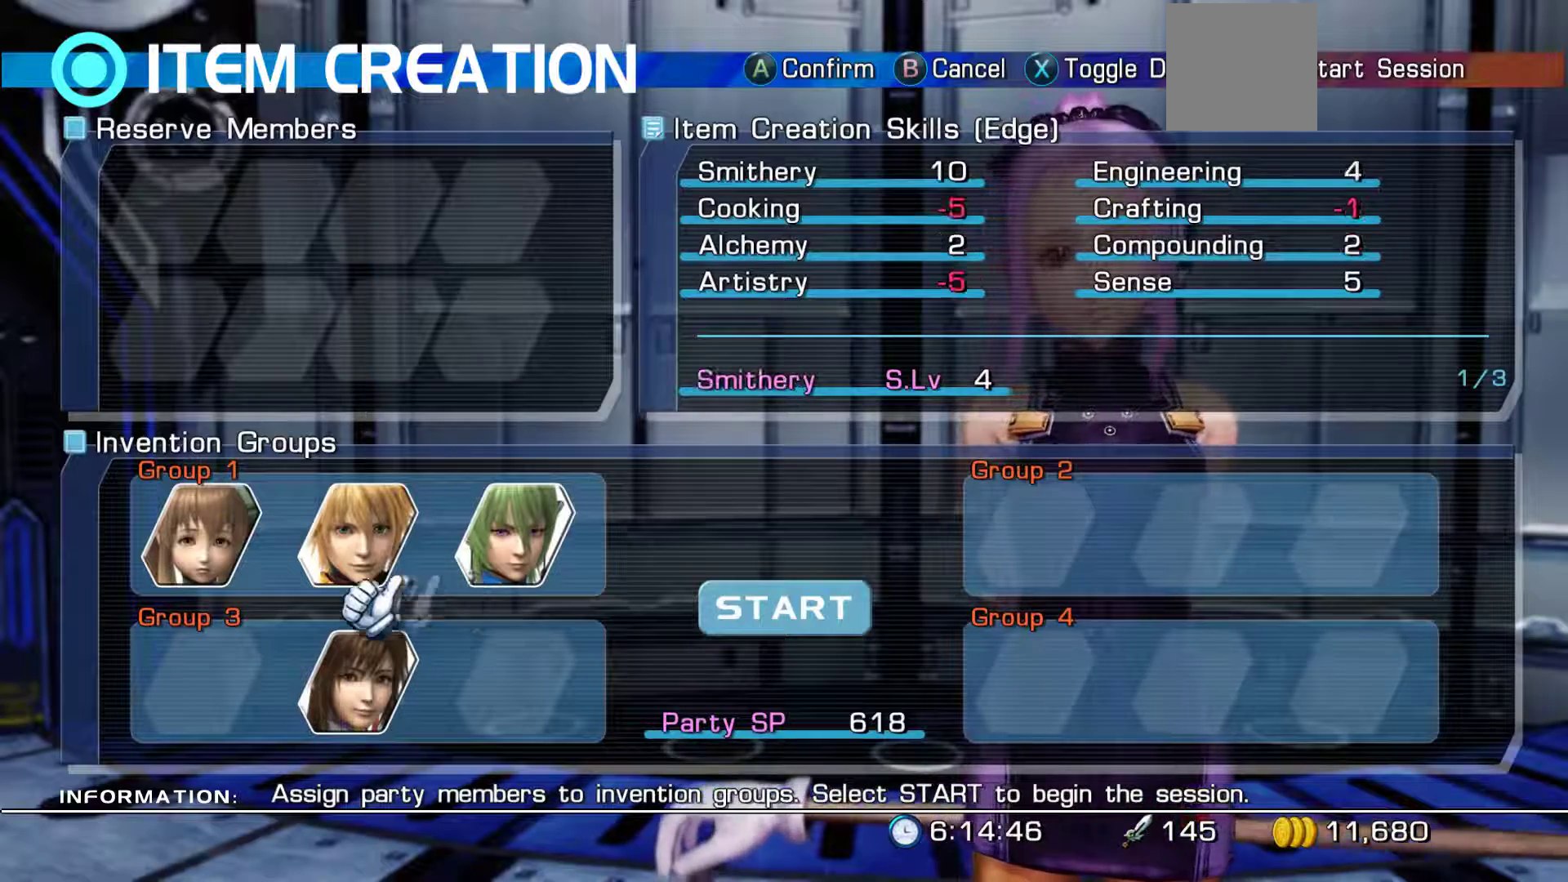
{"buttons": [], "left_stick": "center", "right_stick": "center", "events": [[33, "DPAD_LEFT", "up"], [117, "A", "down"], [250, "A", "up"], [283, "DPAD_RIGHT", "down"], [417, "DPAD_RIGHT", "up"]]}
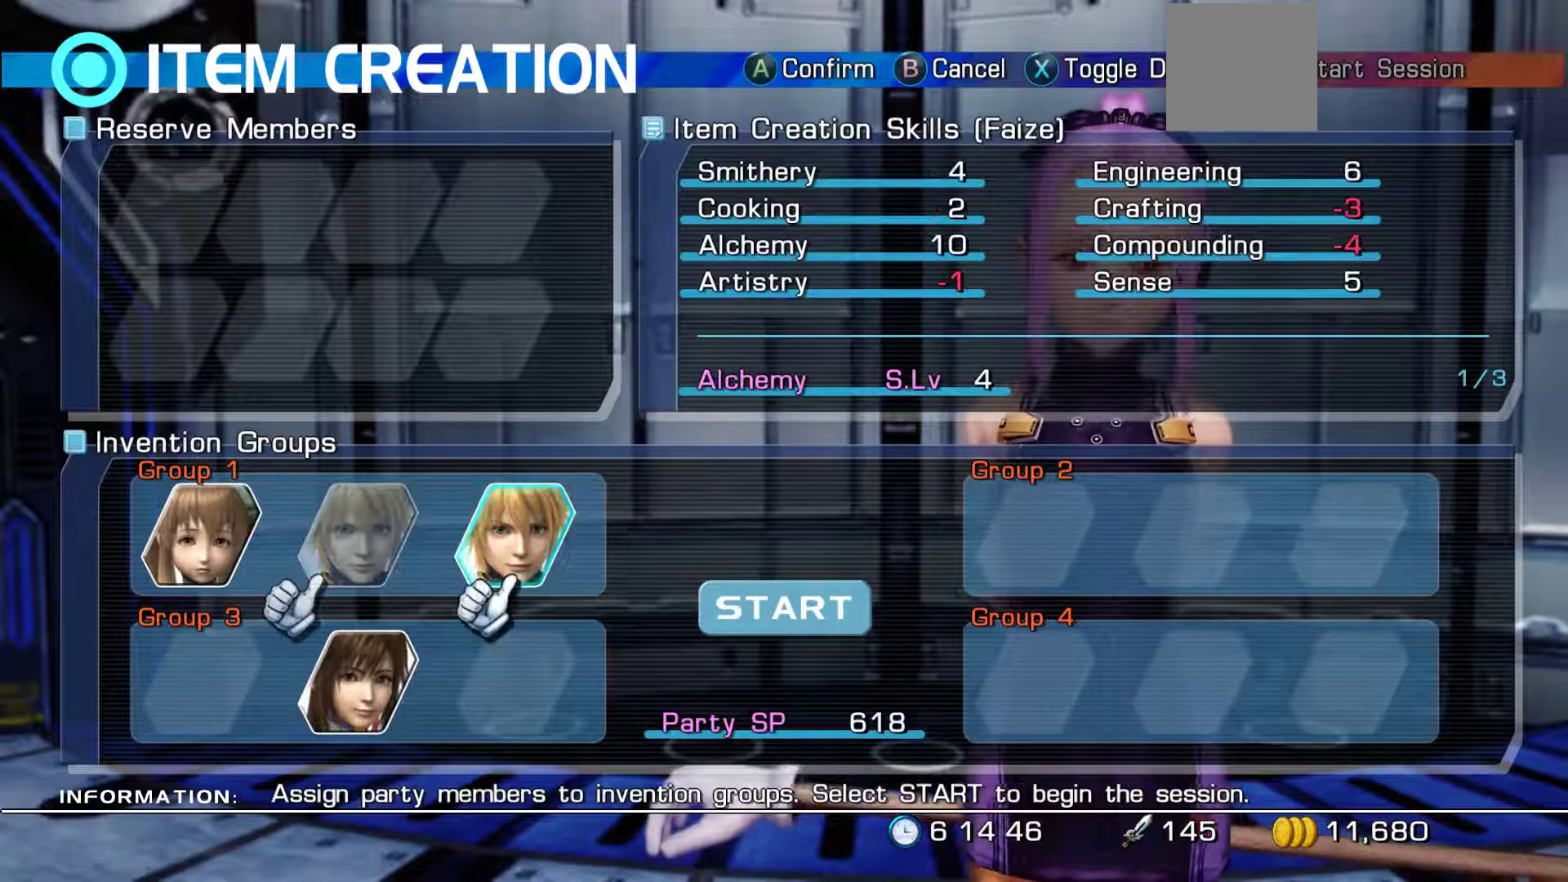
{"buttons": [], "left_stick": "center", "right_stick": "center", "events": [[17, "DPAD_RIGHT", "down"], [117, "DPAD_RIGHT", "up"], [183, "DPAD_RIGHT", "down"], [317, "DPAD_RIGHT", "up"]]}
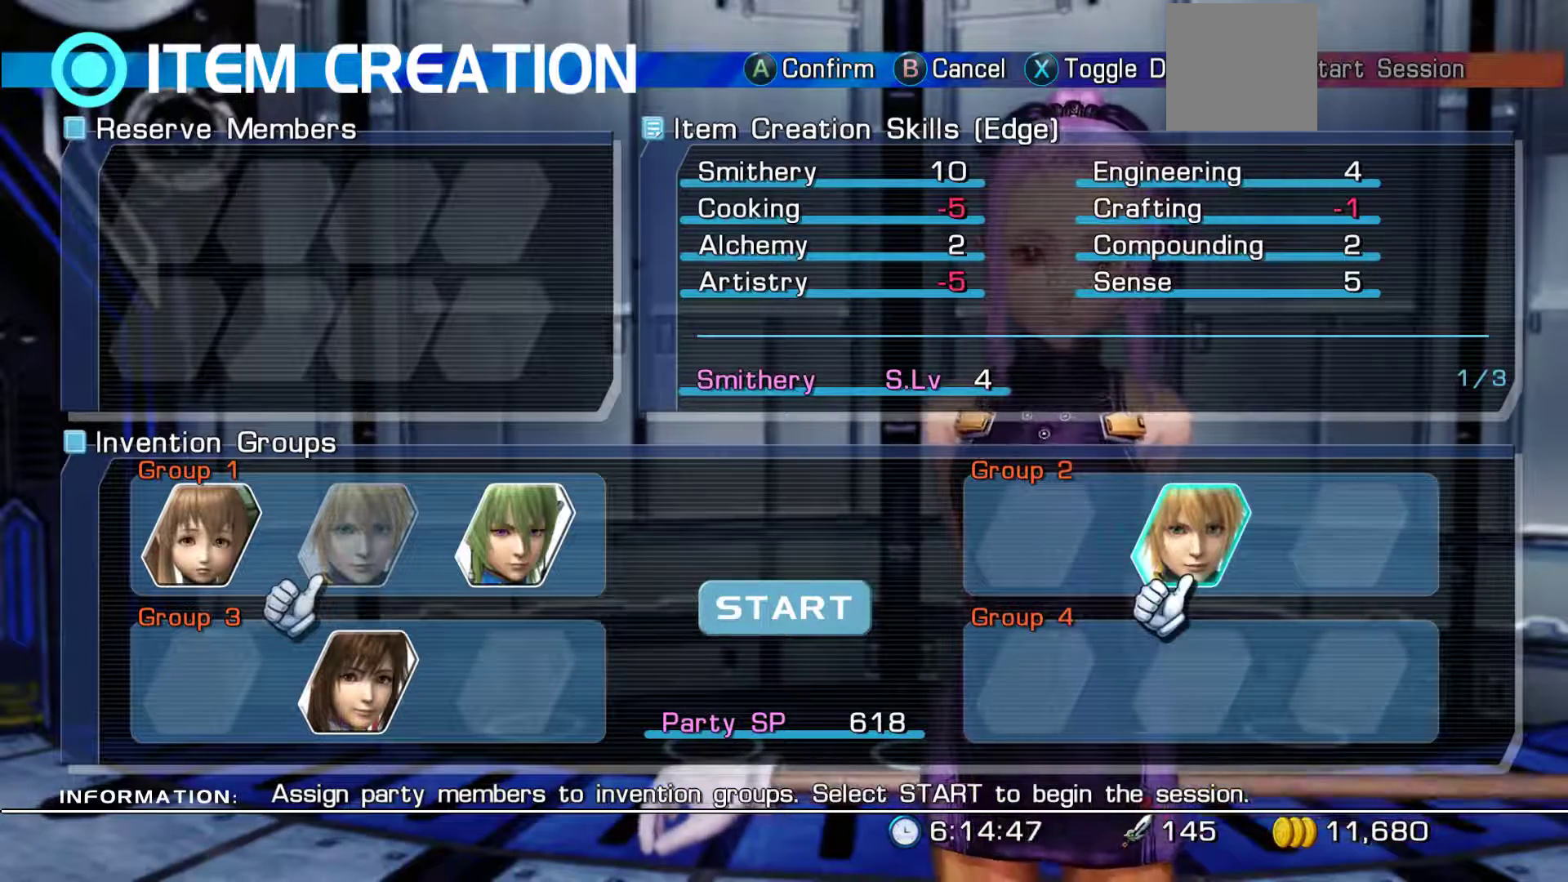
{"buttons": [], "left_stick": "center", "right_stick": "center", "events": [[67, "DPAD_LEFT", "down"], [183, "DPAD_LEFT", "up"], [200, "A", "down"], [350, "A", "up"], [367, "DPAD_LEFT", "down"], [500, "DPAD_LEFT", "up"]]}
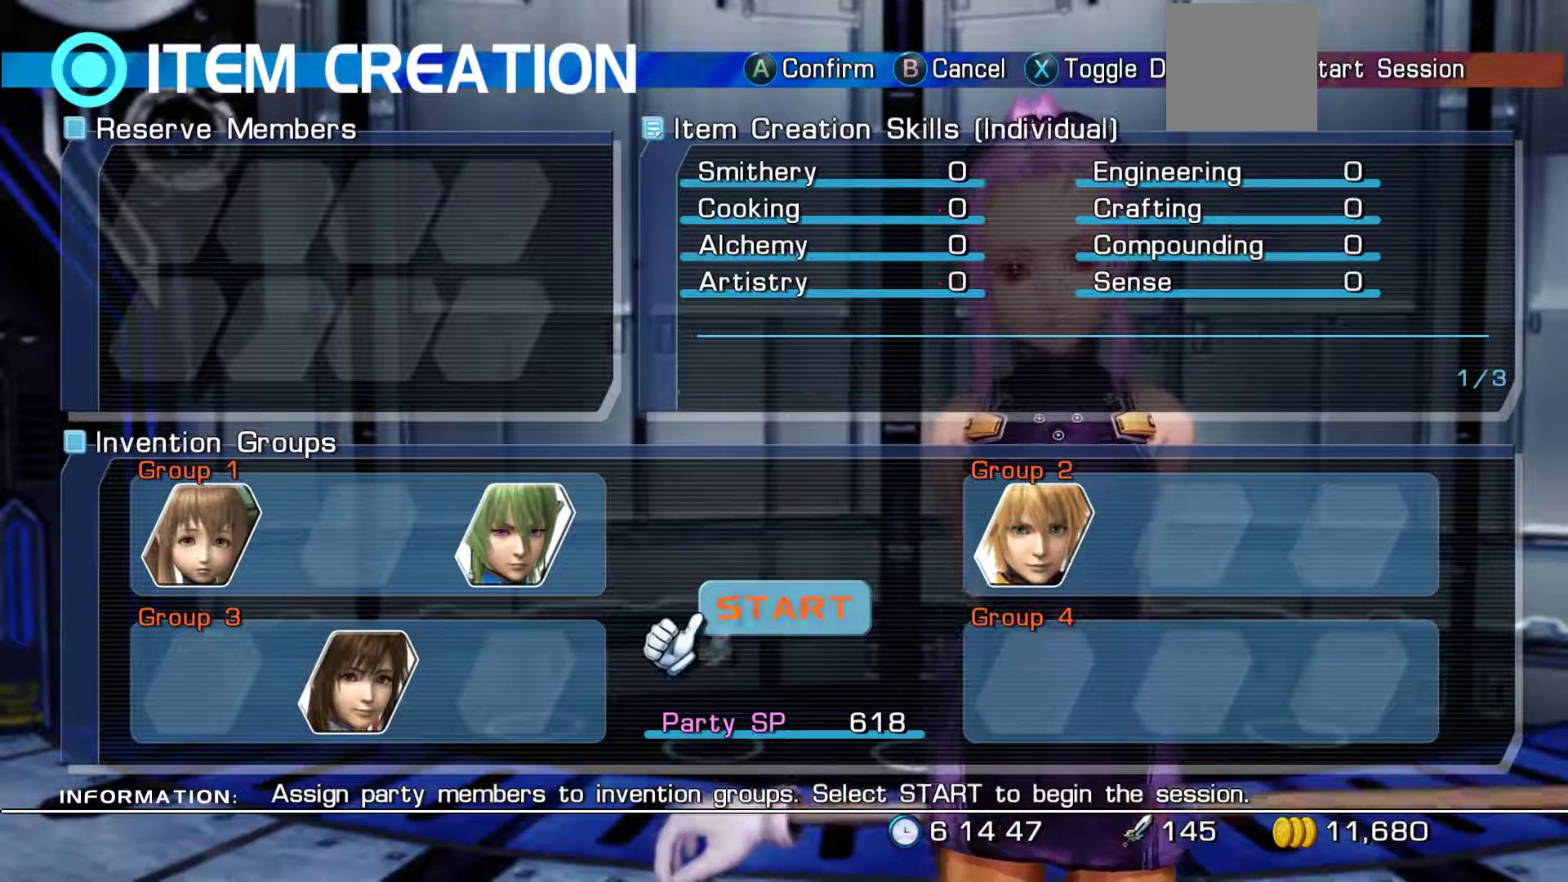
{"buttons": ["DPAD_LEFT"], "left_stick": "center", "right_stick": "center", "events": [[100, "DPAD_LEFT", "down"], [200, "DPAD_LEFT", "up"], [250, "DPAD_LEFT", "down"], [400, "DPAD_LEFT", "up"], [483, "DPAD_LEFT", "down"]]}
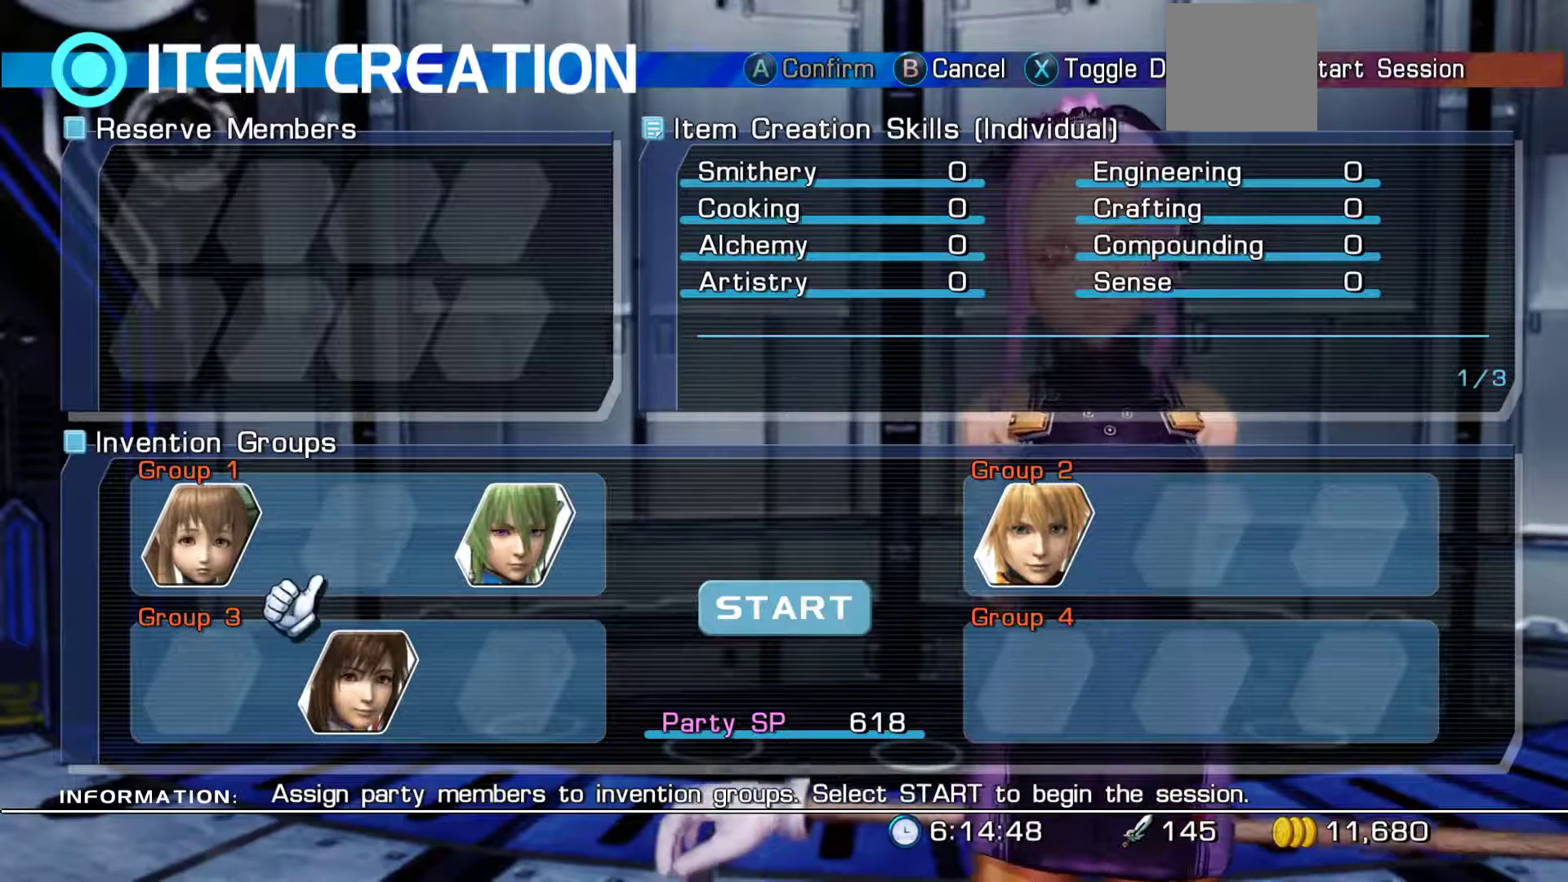
{"buttons": ["DPAD_RIGHT"], "left_stick": "center", "right_stick": "center", "events": [[100, "DPAD_LEFT", "up"], [200, "A", "down"], [333, "A", "up"], [417, "DPAD_RIGHT", "down"]]}